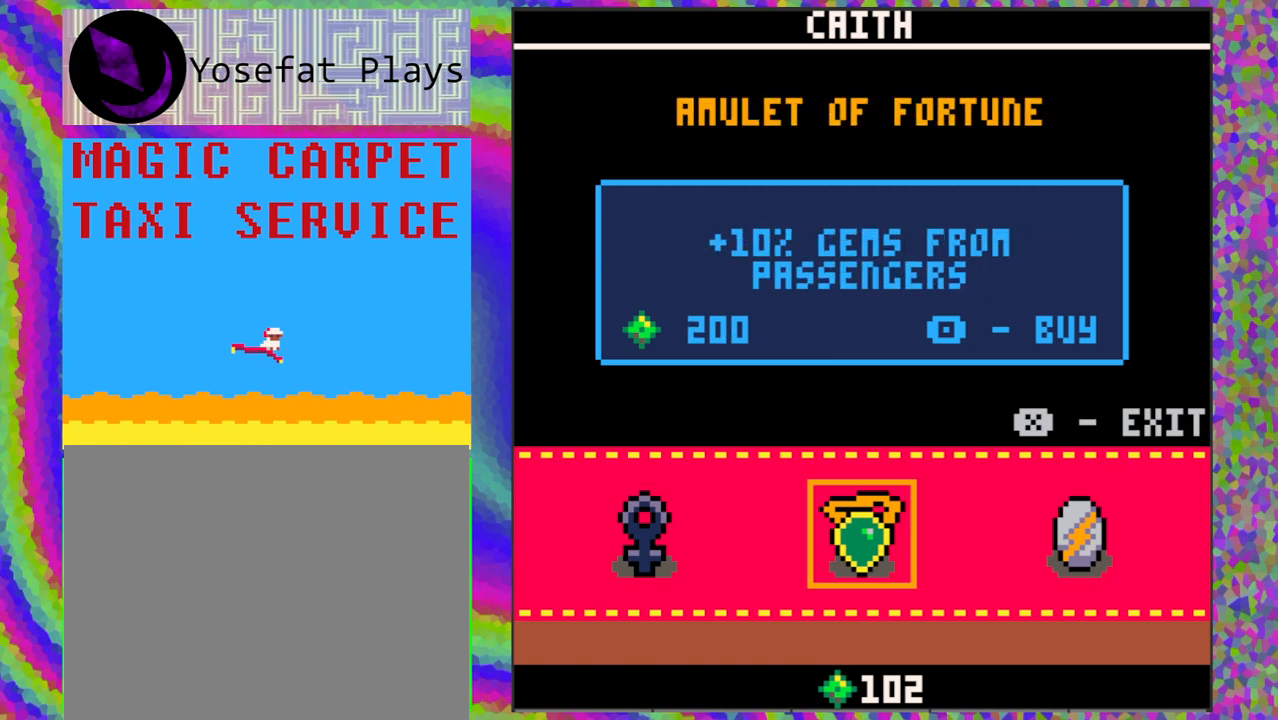
Gameplay with a controller (Nintendo layout); each line is a JSON object with the inputs held at the frame after it. "events" lists button and stick changes between this image and that frame as [ms after this image, input, new state], when the widget could be followed in between. Not read: L1 L2 L3 R1 R2 R3 right_stick.
{"buttons": [], "left_stick": "center", "events": []}
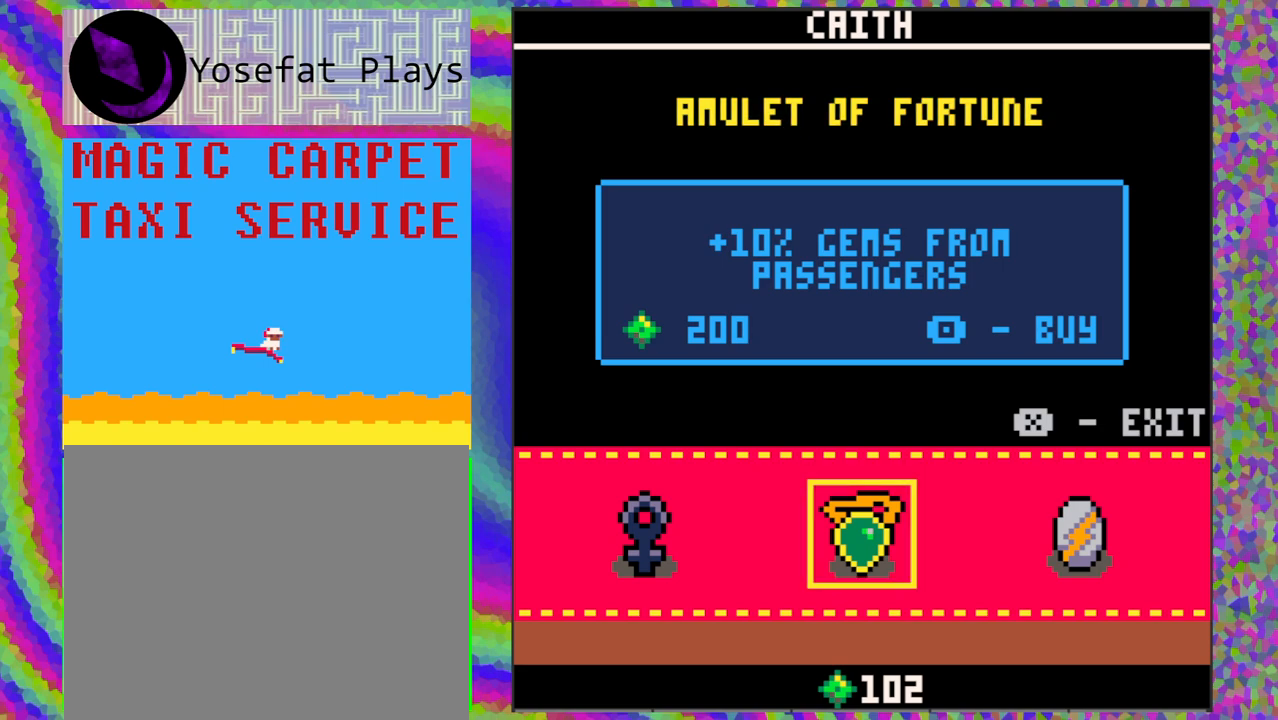
{"buttons": [], "left_stick": "center", "events": []}
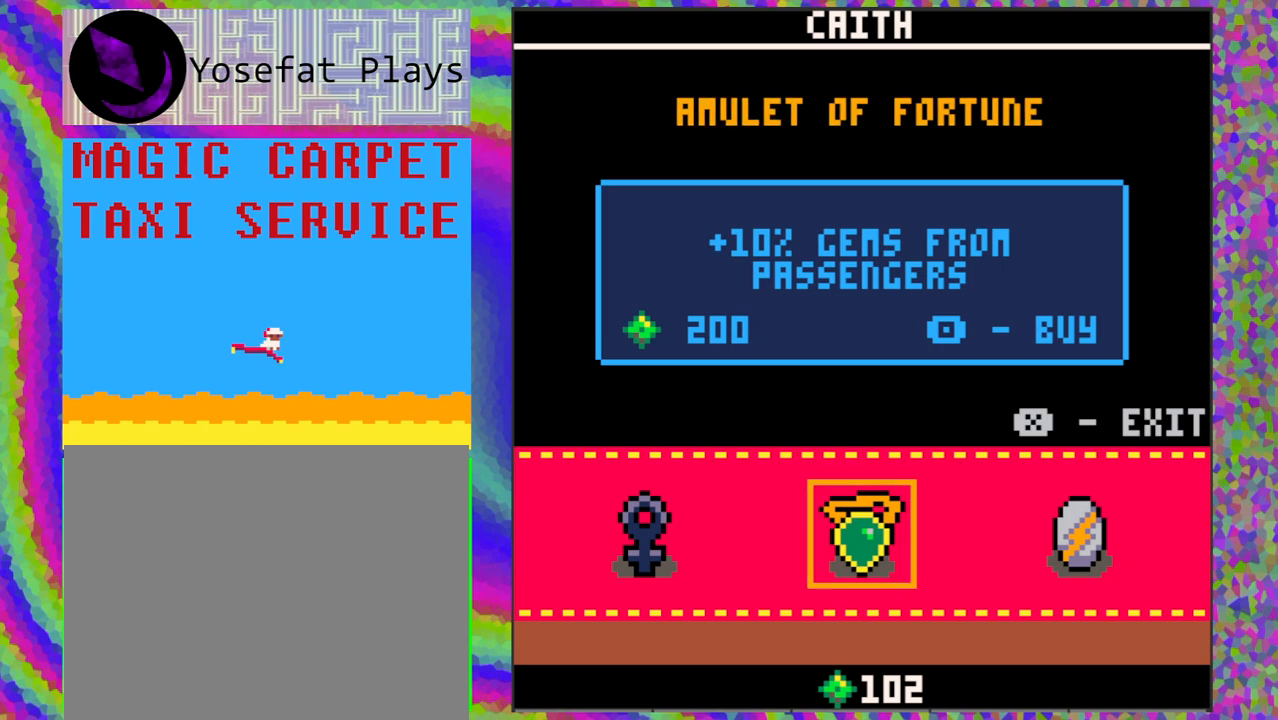
{"buttons": [], "left_stick": "center", "events": [[33, "A", "down"], [117, "A", "up"]]}
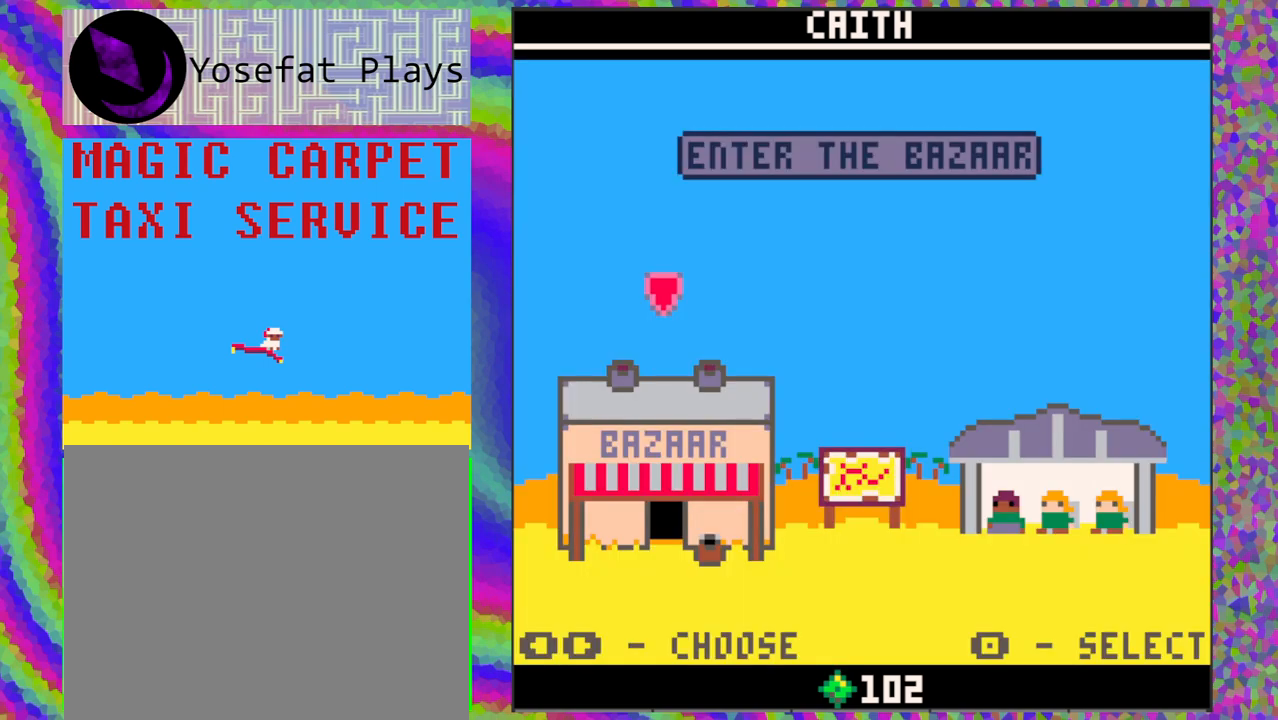
{"buttons": [], "left_stick": "center", "events": [[150, "DPAD_RIGHT", "down"], [233, "DPAD_RIGHT", "up"], [367, "DPAD_RIGHT", "down"], [467, "DPAD_RIGHT", "up"]]}
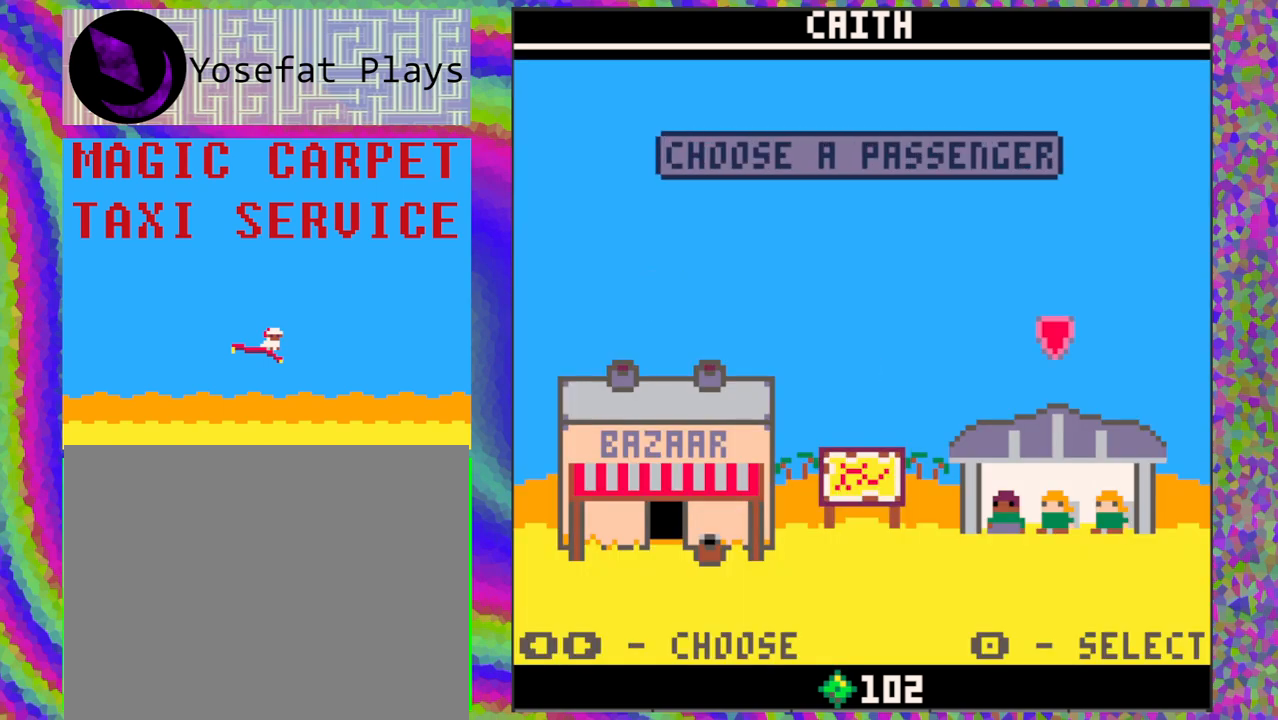
{"buttons": [], "left_stick": "center", "events": []}
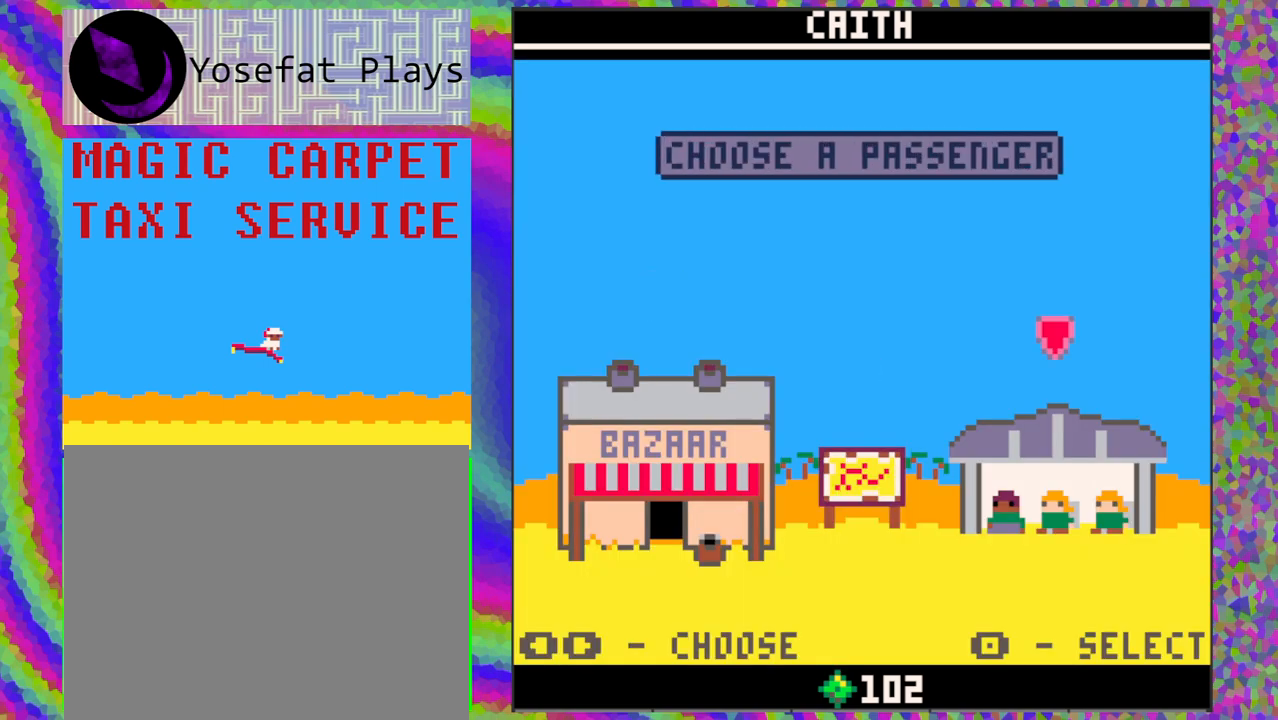
{"buttons": [], "left_stick": "center", "events": [[50, "B", "down"], [167, "B", "up"]]}
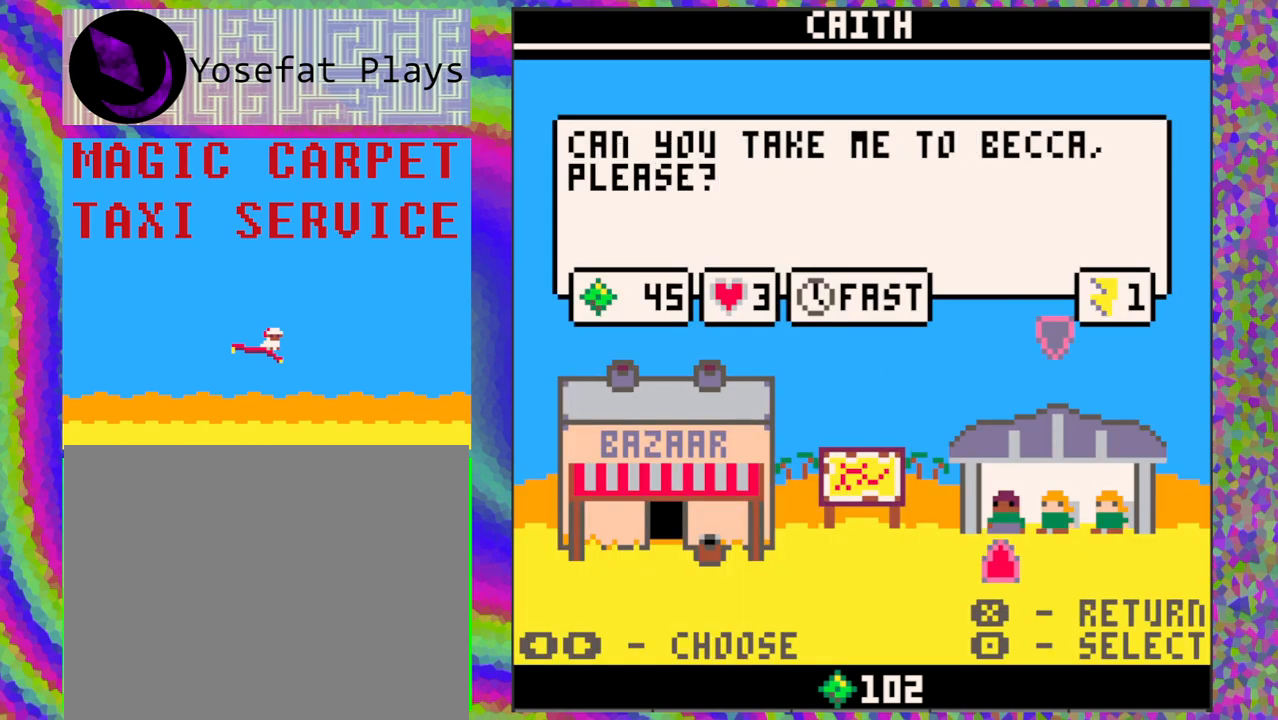
{"buttons": [], "left_stick": "center", "events": []}
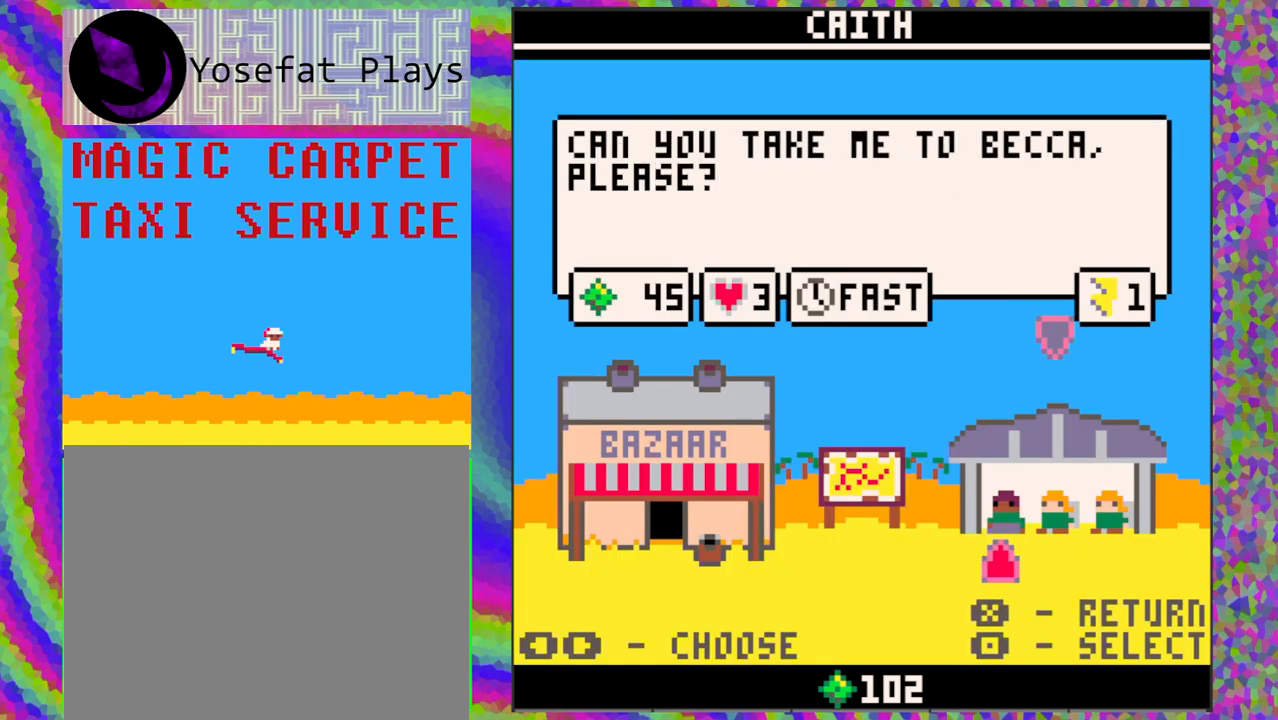
{"buttons": [], "left_stick": "center", "events": []}
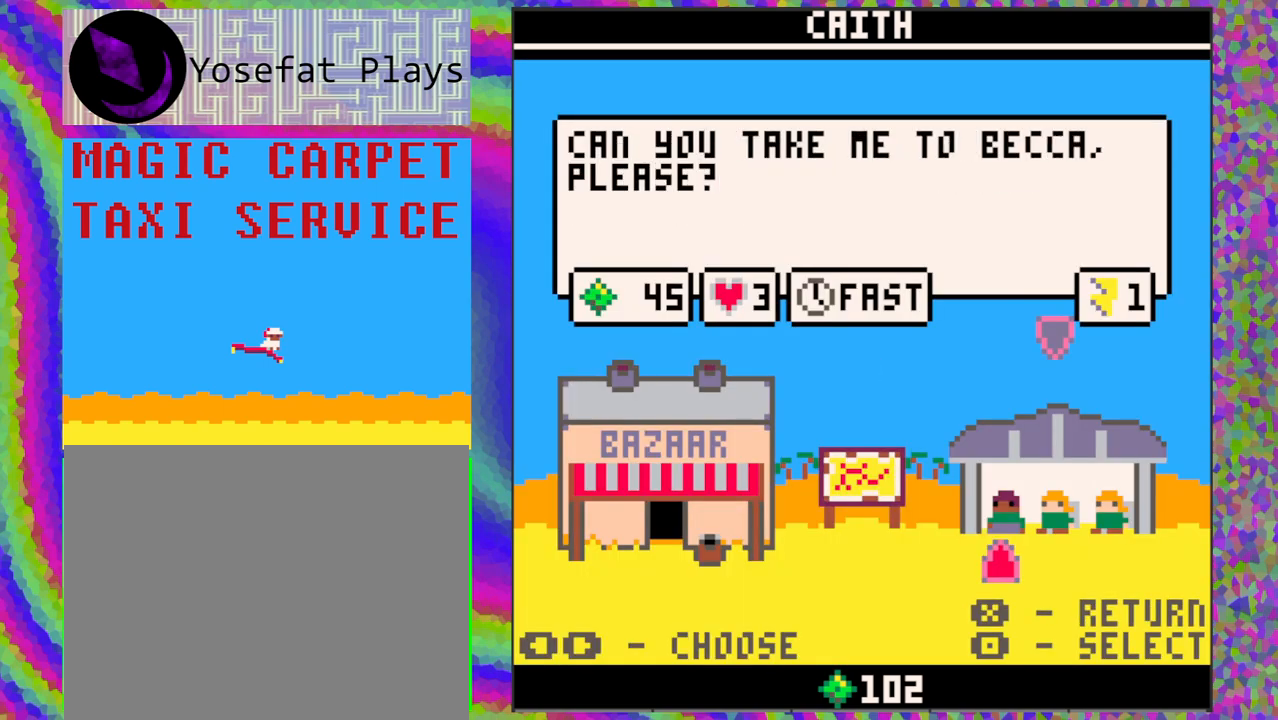
{"buttons": [], "left_stick": "center", "events": [[33, "DPAD_RIGHT", "down"], [150, "DPAD_RIGHT", "up"]]}
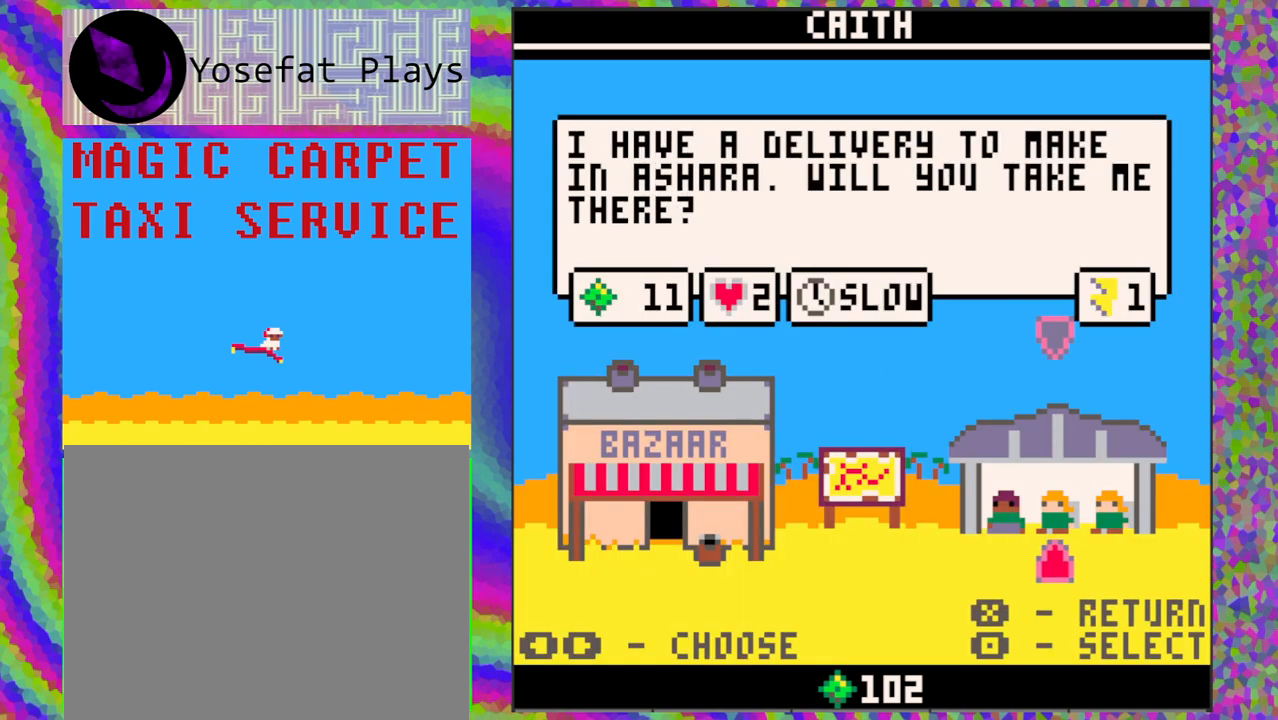
{"buttons": [], "left_stick": "center", "events": [[67, "DPAD_RIGHT", "down"], [200, "DPAD_RIGHT", "up"]]}
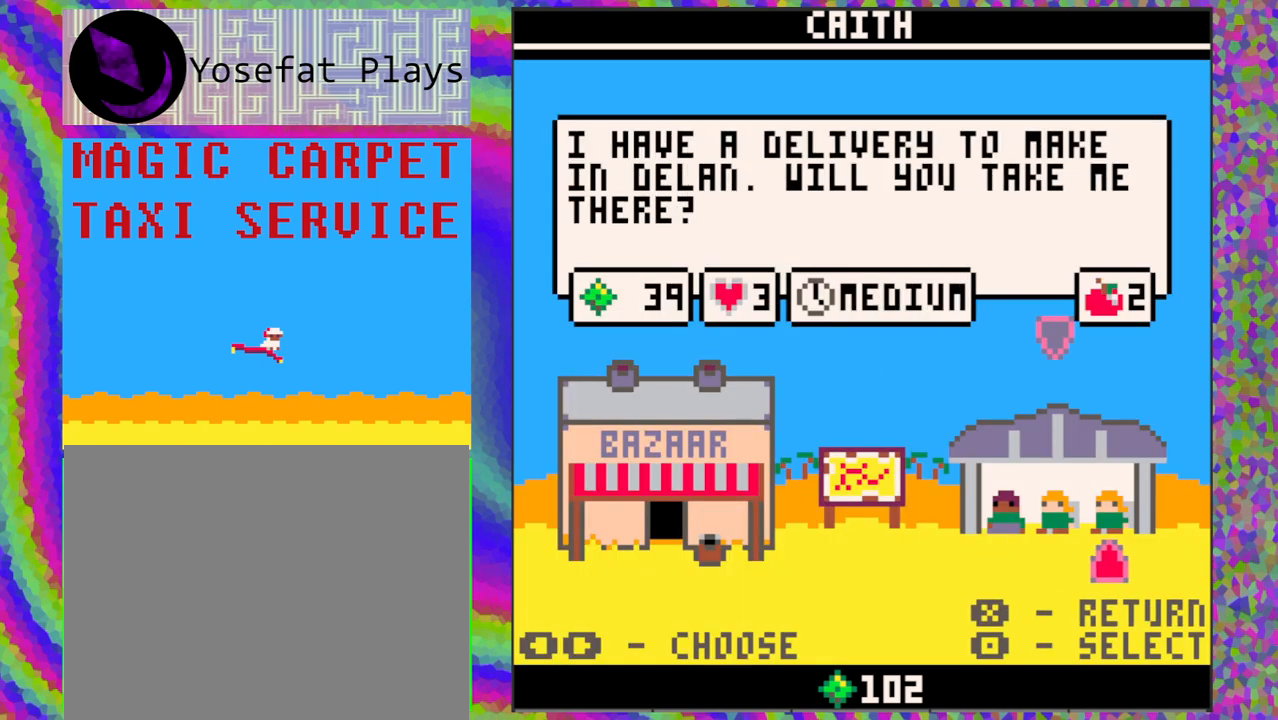
{"buttons": [], "left_stick": "center", "events": []}
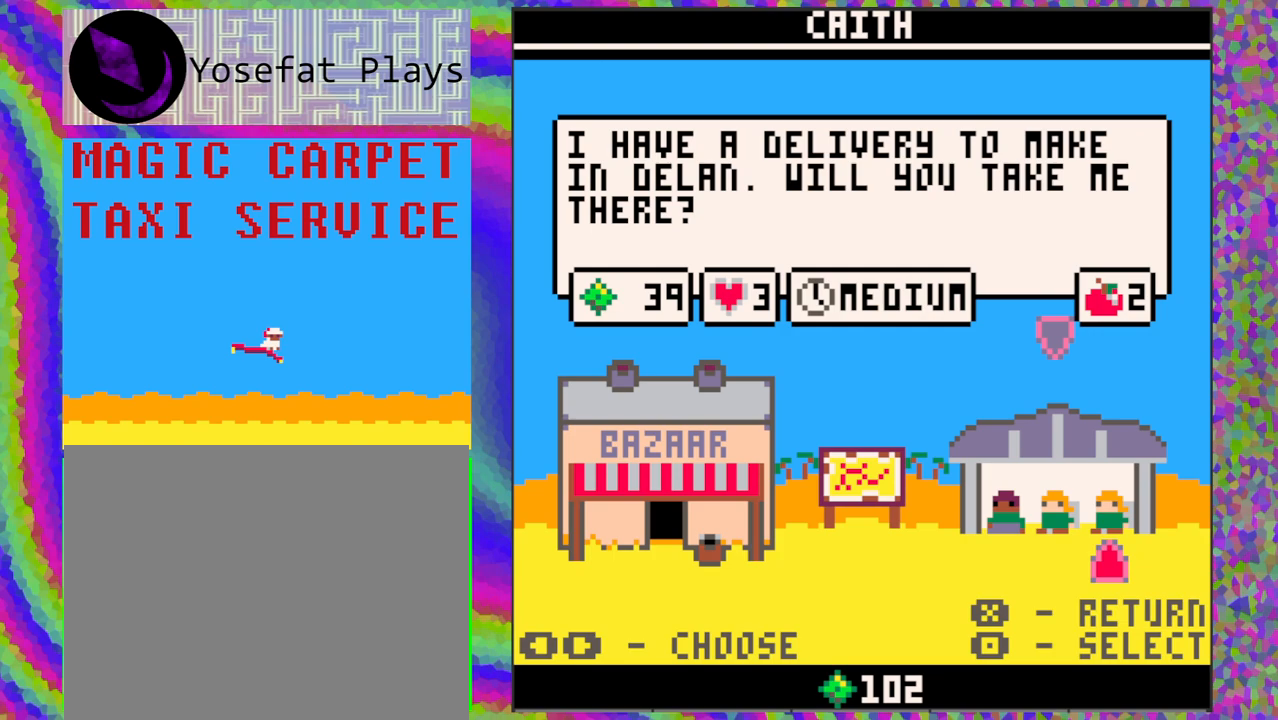
{"buttons": ["DPAD_LEFT"], "left_stick": "center", "events": [[200, "DPAD_LEFT", "down"], [300, "DPAD_LEFT", "up"], [400, "DPAD_LEFT", "down"]]}
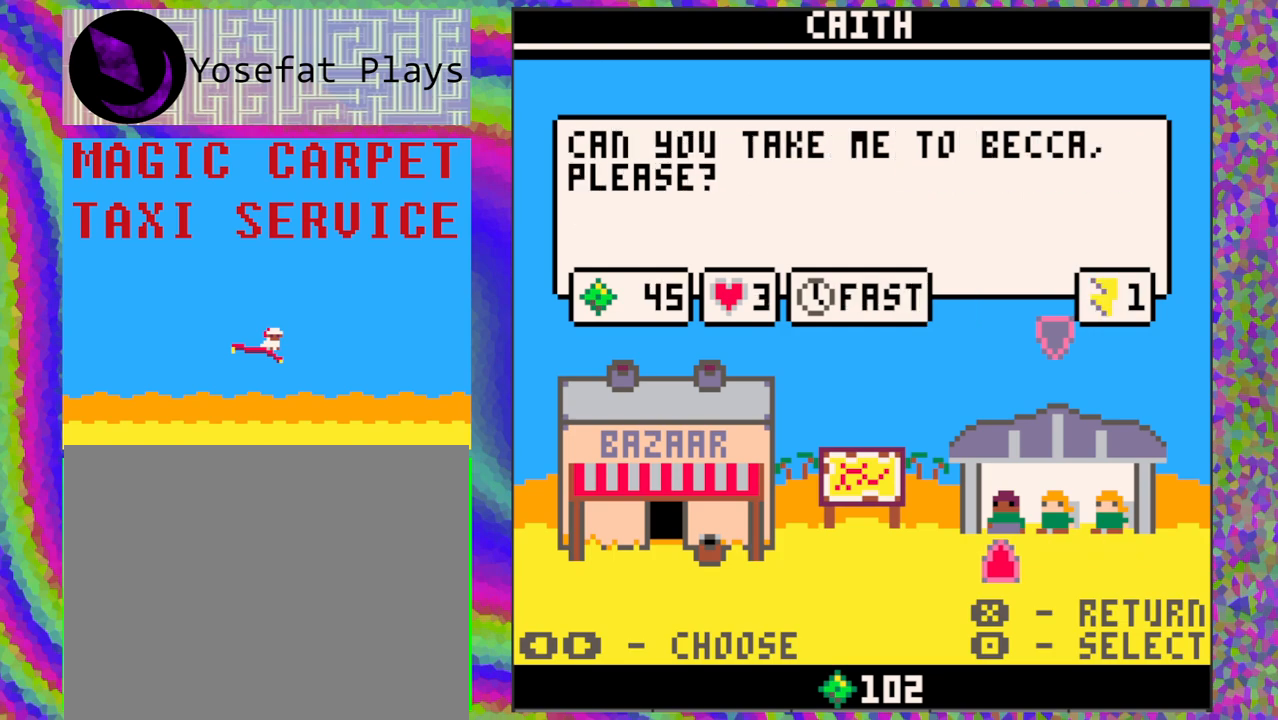
{"buttons": [], "left_stick": "center", "events": [[33, "DPAD_LEFT", "up"]]}
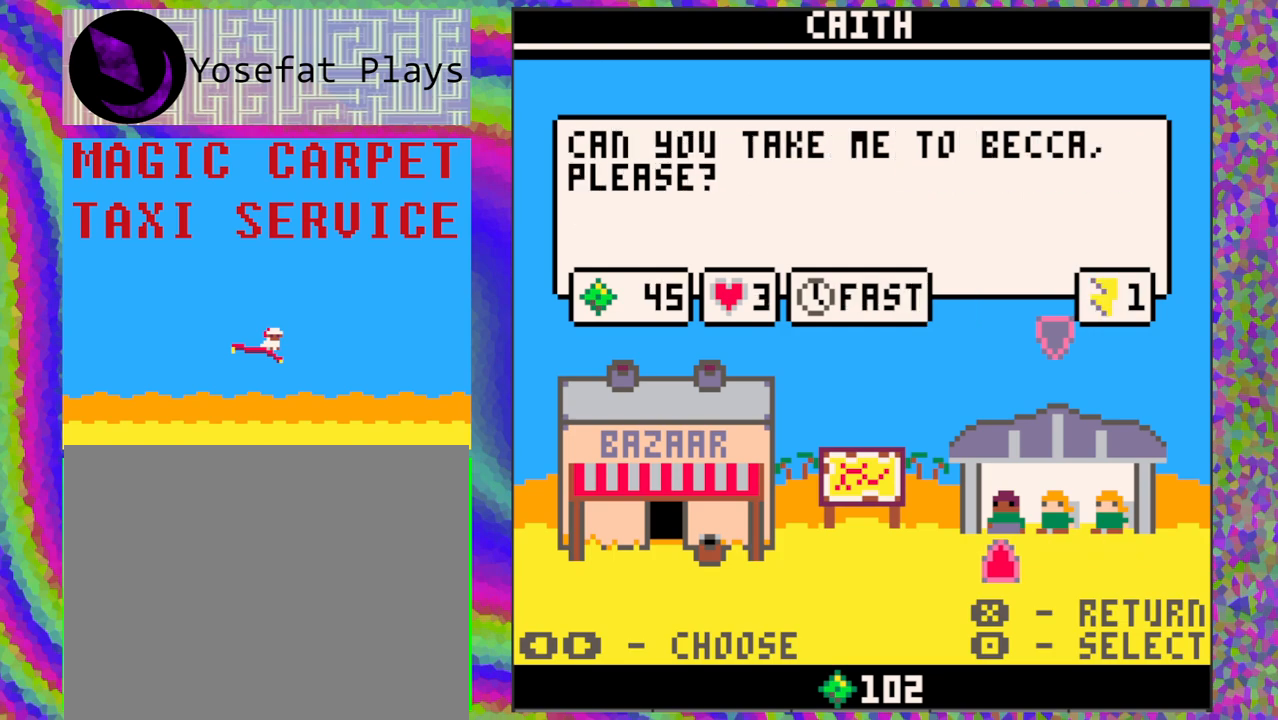
{"buttons": [], "left_stick": "center", "events": []}
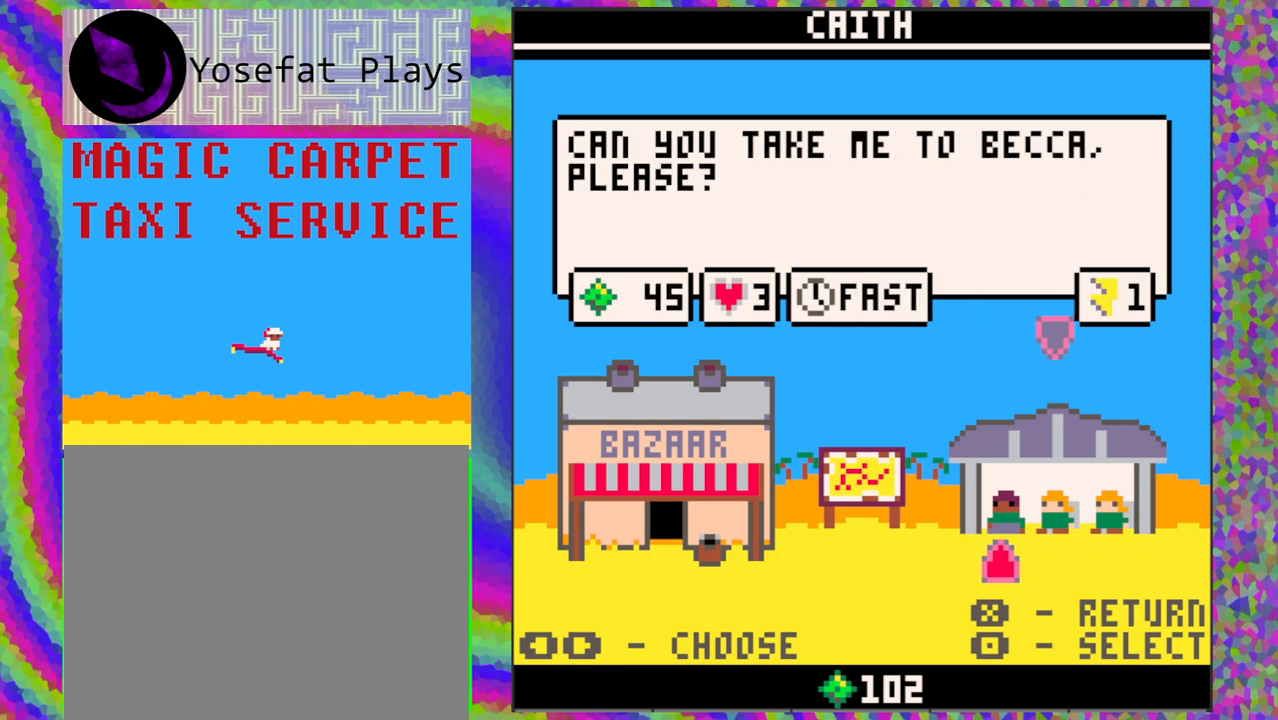
{"buttons": [], "left_stick": "center", "events": []}
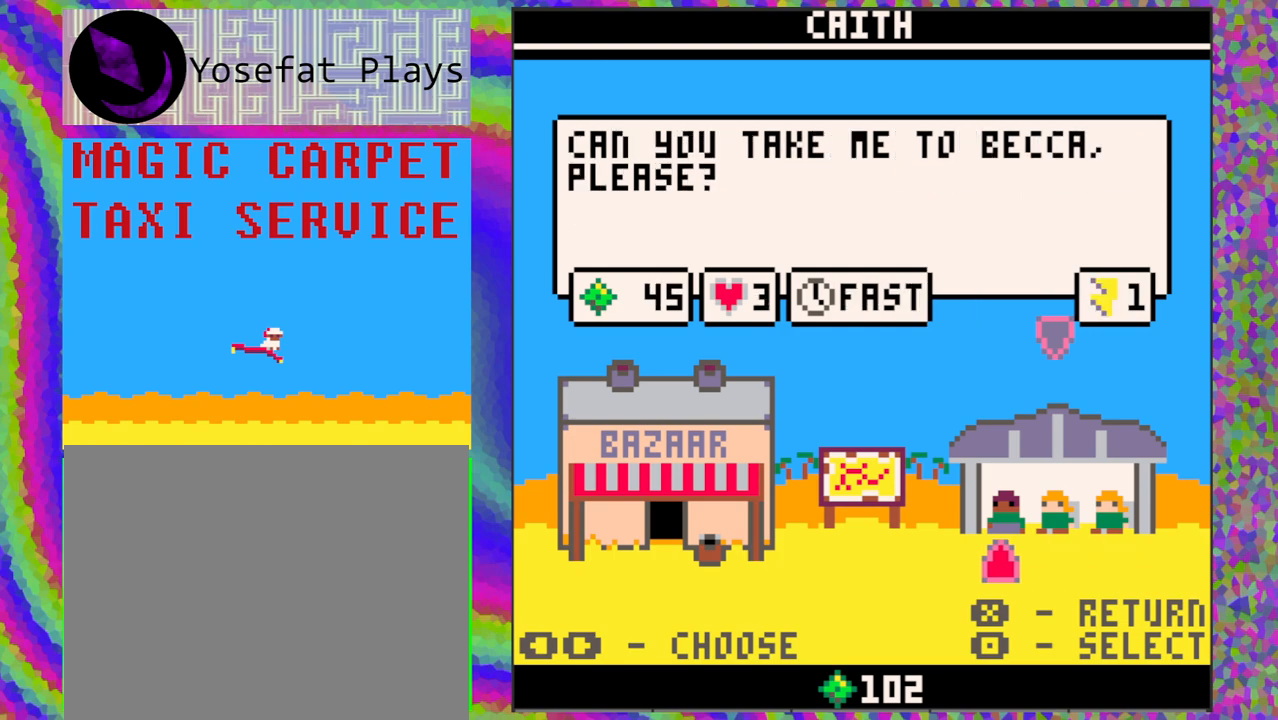
{"buttons": [], "left_stick": "center", "events": [[167, "DPAD_RIGHT", "down"], [283, "DPAD_RIGHT", "up"], [367, "DPAD_RIGHT", "down"], [483, "DPAD_RIGHT", "up"]]}
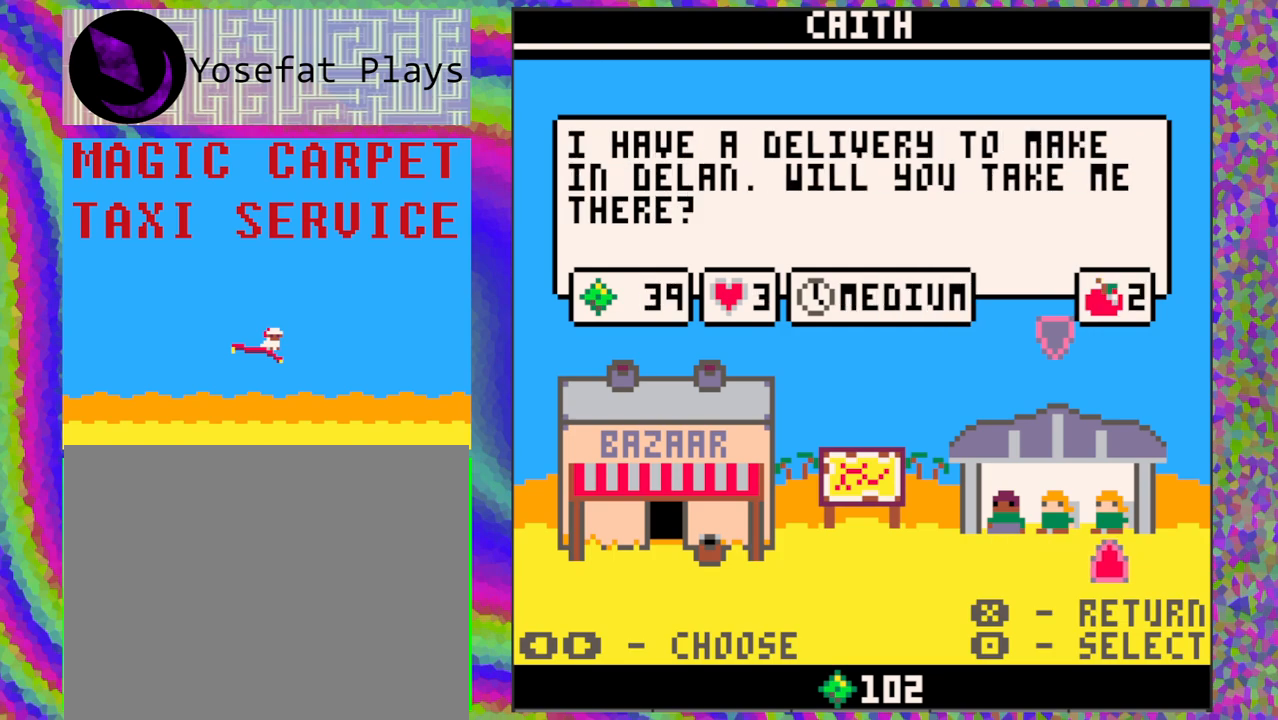
{"buttons": [], "left_stick": "center", "events": []}
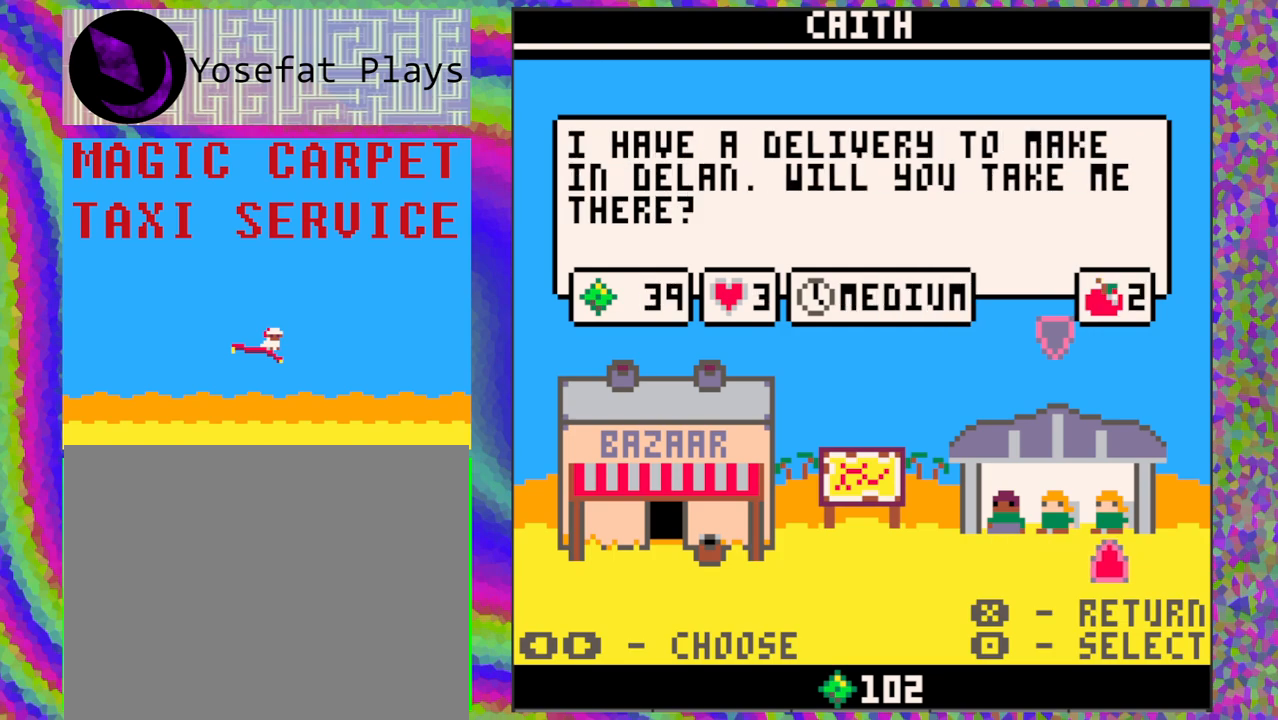
{"buttons": [], "left_stick": "center", "events": []}
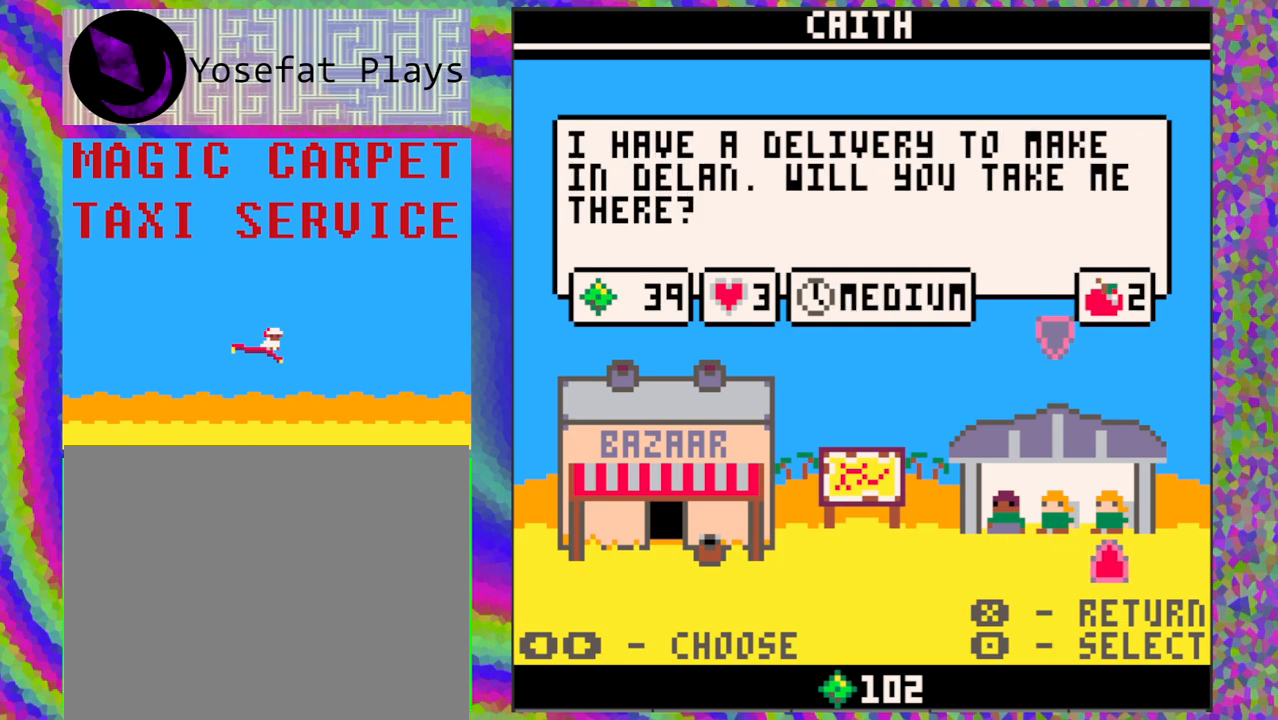
{"buttons": [], "left_stick": "center", "events": [[283, "B", "down"], [417, "B", "up"]]}
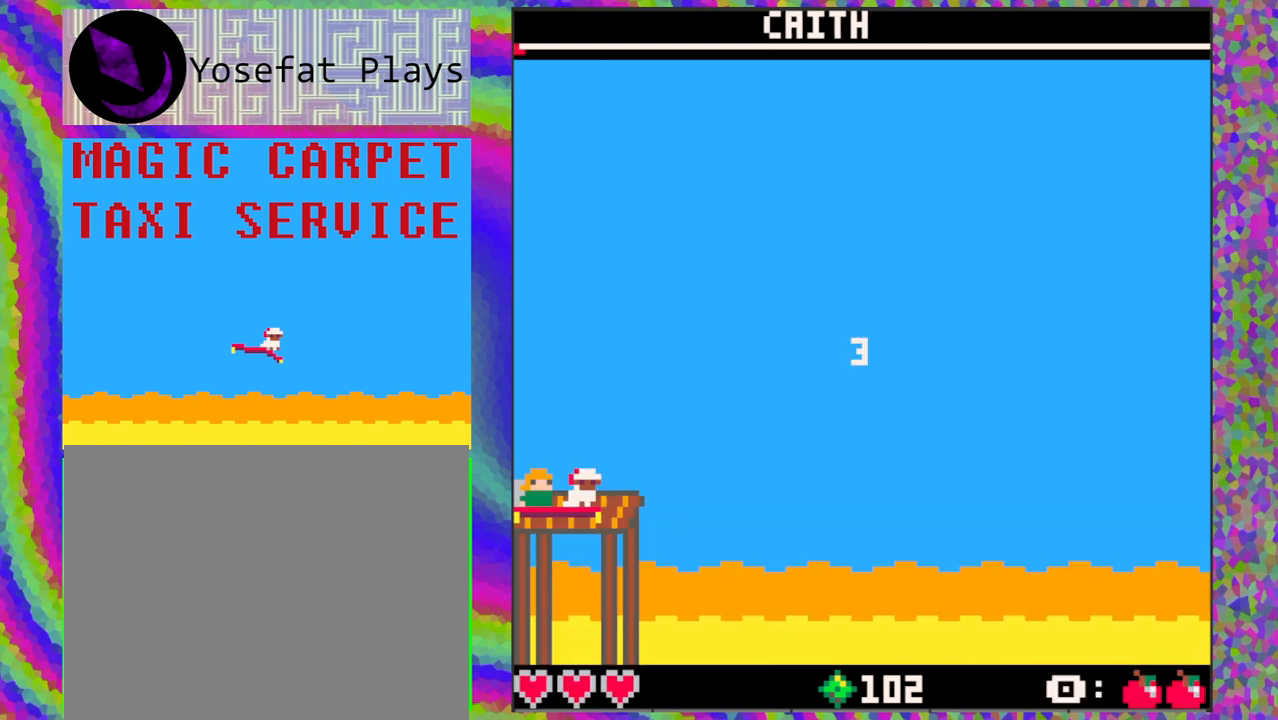
{"buttons": [], "left_stick": "center", "events": []}
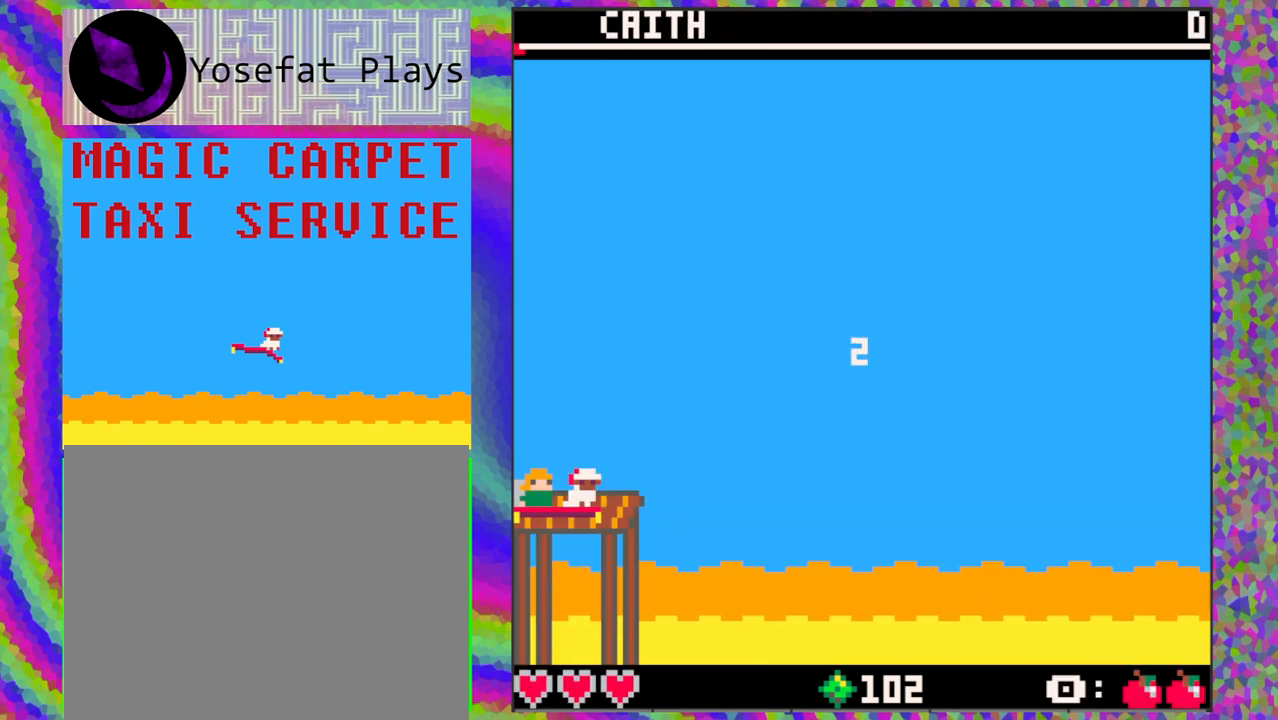
{"buttons": [], "left_stick": "center", "events": []}
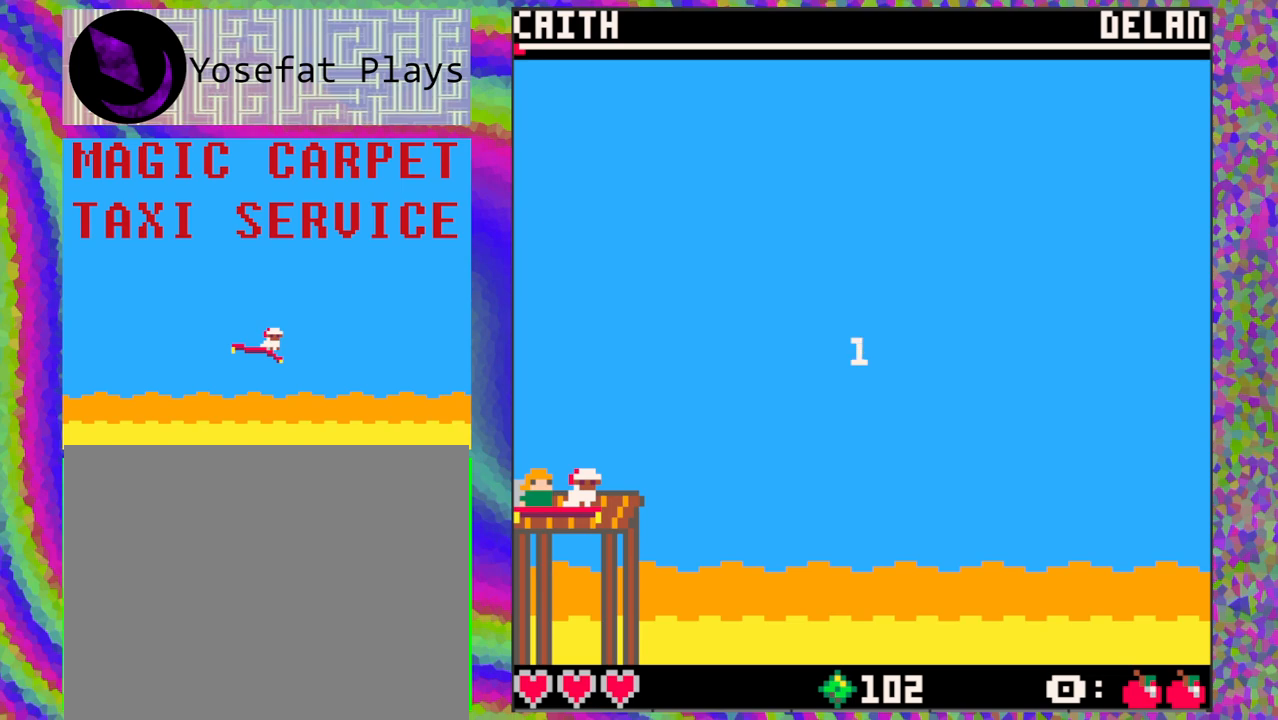
{"buttons": [], "left_stick": "center", "events": []}
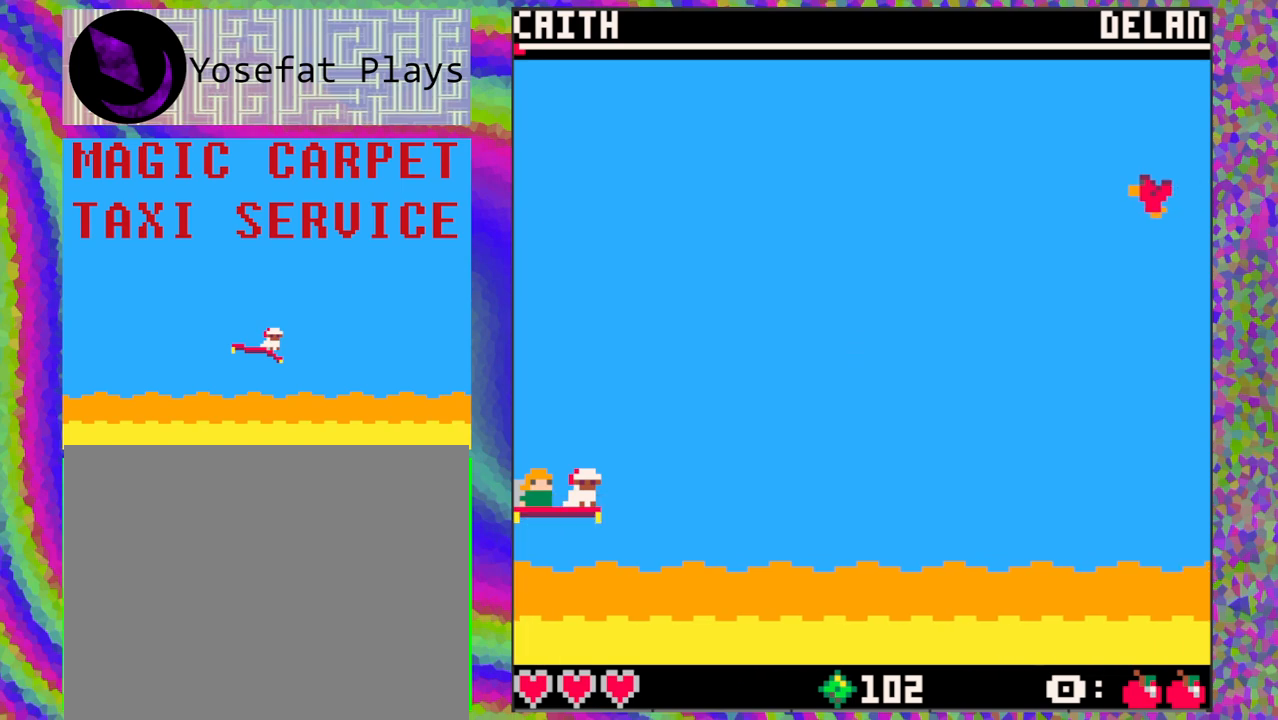
{"buttons": [], "left_stick": "center", "events": [[200, "DPAD_UP", "down"], [350, "DPAD_UP", "up"]]}
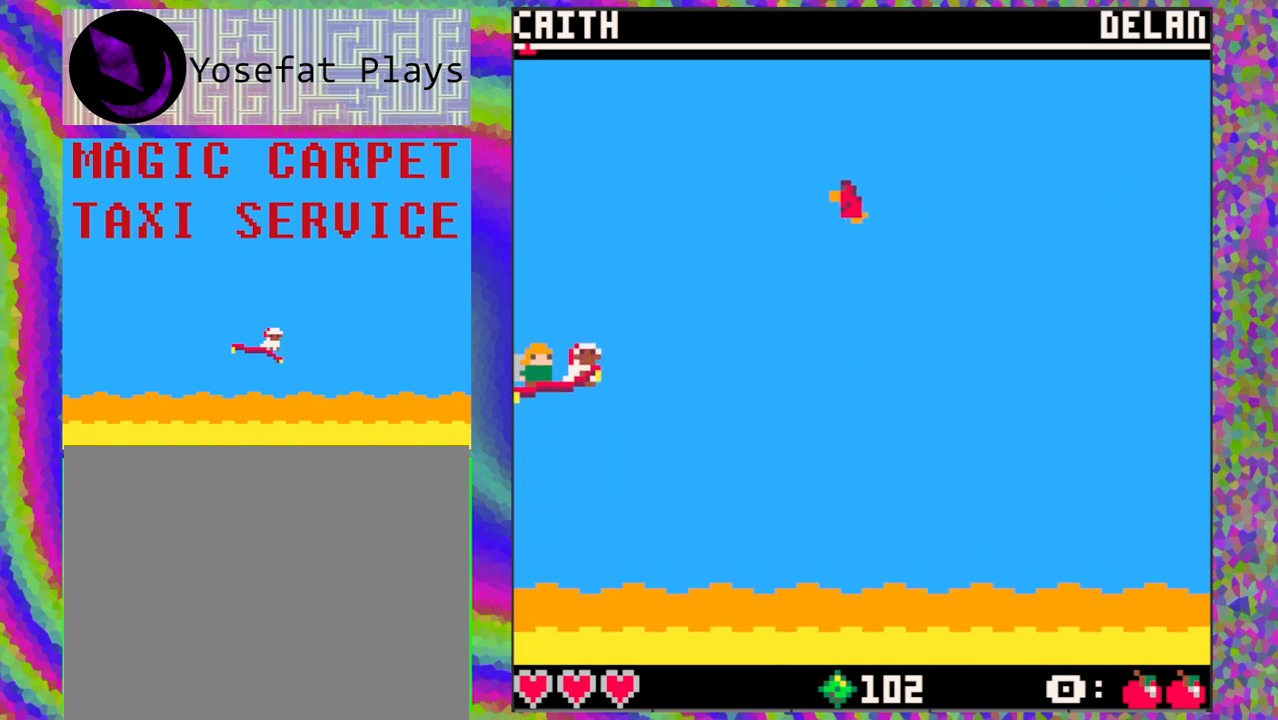
{"buttons": [], "left_stick": "center", "events": []}
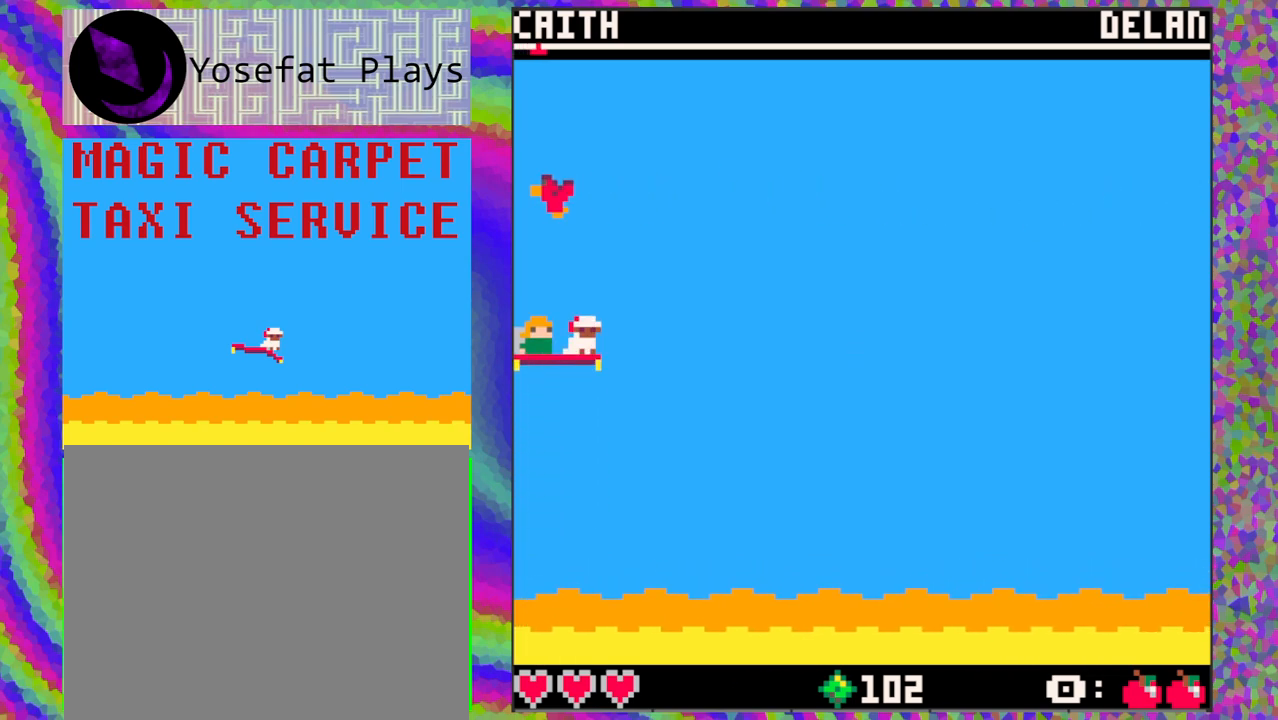
{"buttons": [], "left_stick": "center", "events": []}
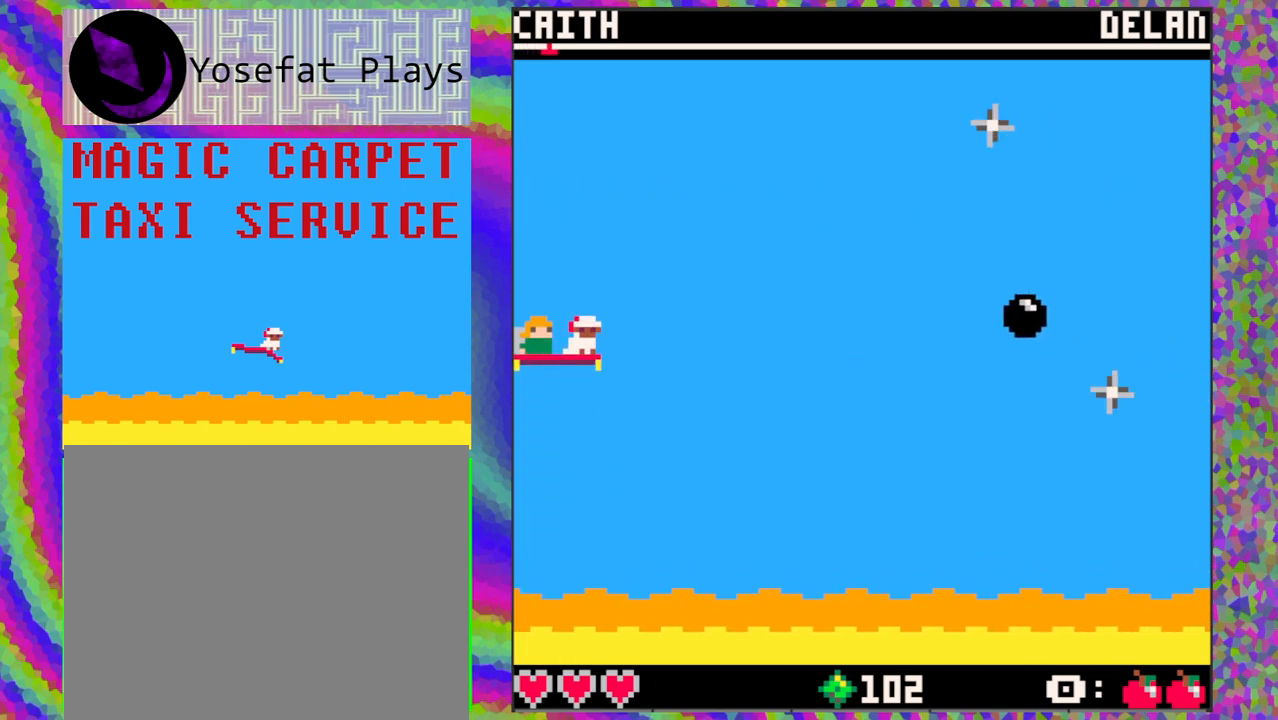
{"buttons": ["DPAD_DOWN"], "left_stick": "center", "events": [[150, "DPAD_UP", "down"], [350, "DPAD_UP", "up"], [467, "DPAD_DOWN", "down"]]}
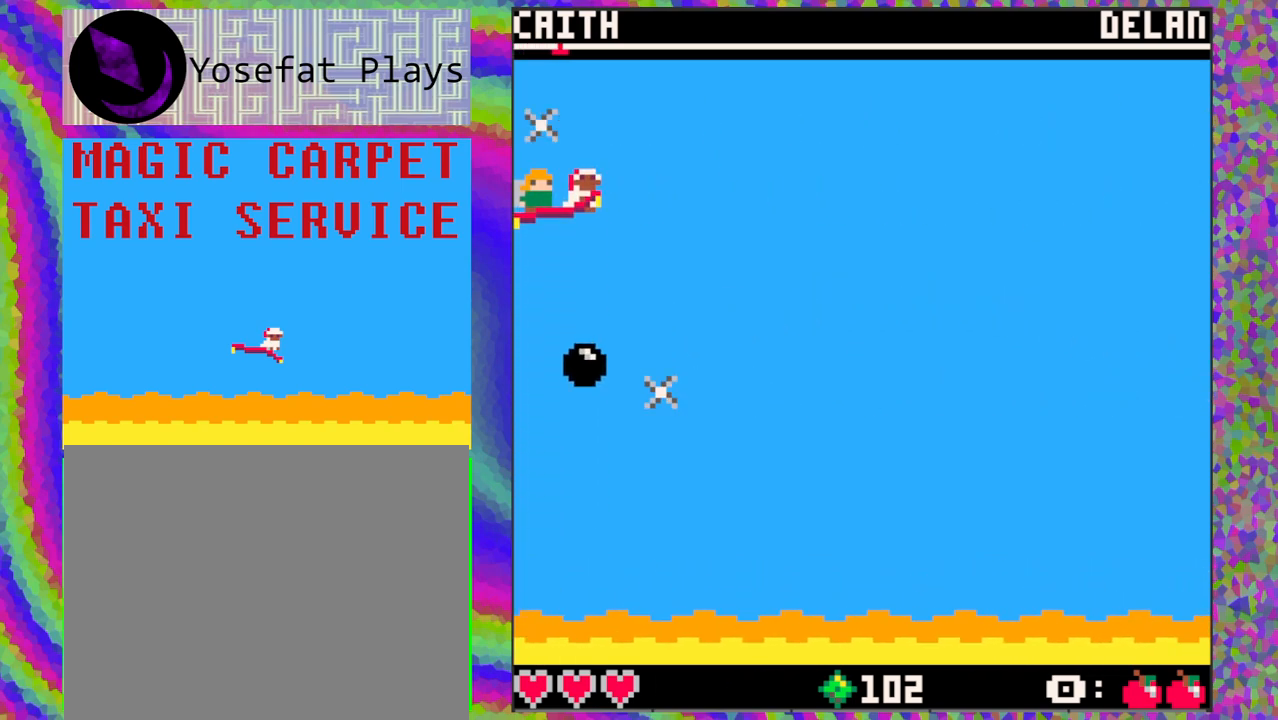
{"buttons": [], "left_stick": "center", "events": [[83, "DPAD_DOWN", "up"]]}
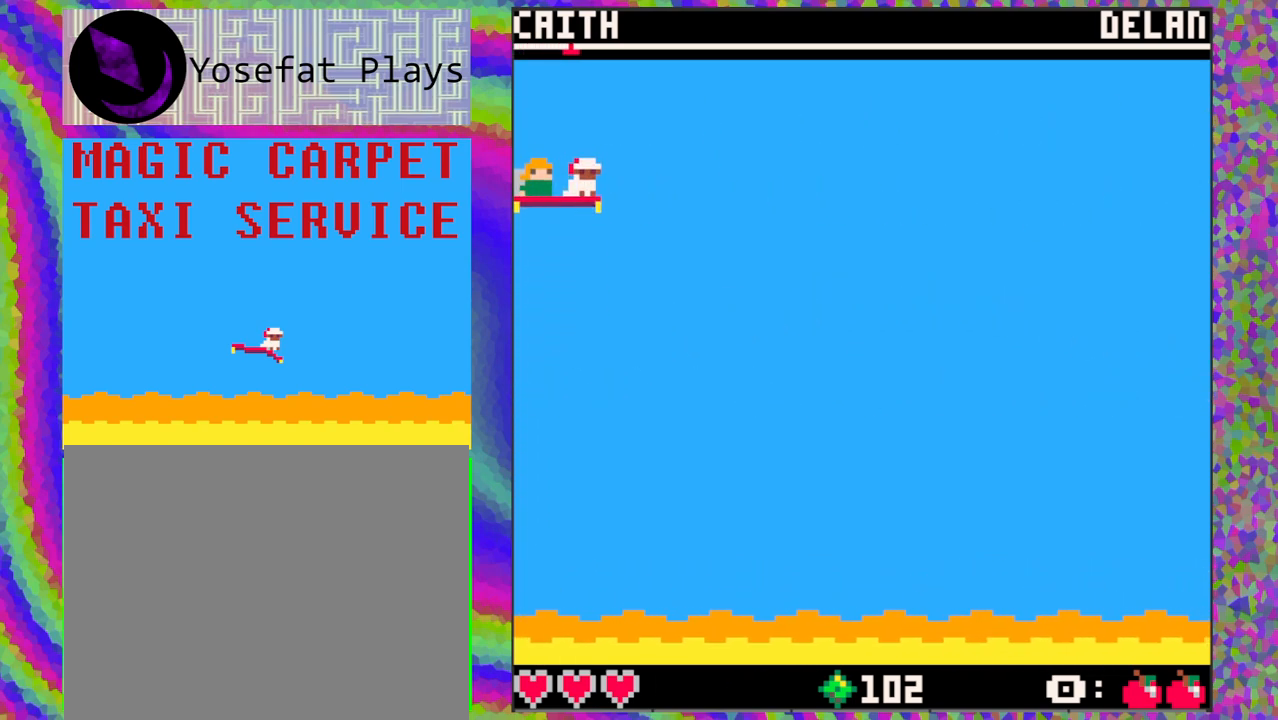
{"buttons": [], "left_stick": "center", "events": [[67, "DPAD_DOWN", "down"], [200, "DPAD_DOWN", "up"]]}
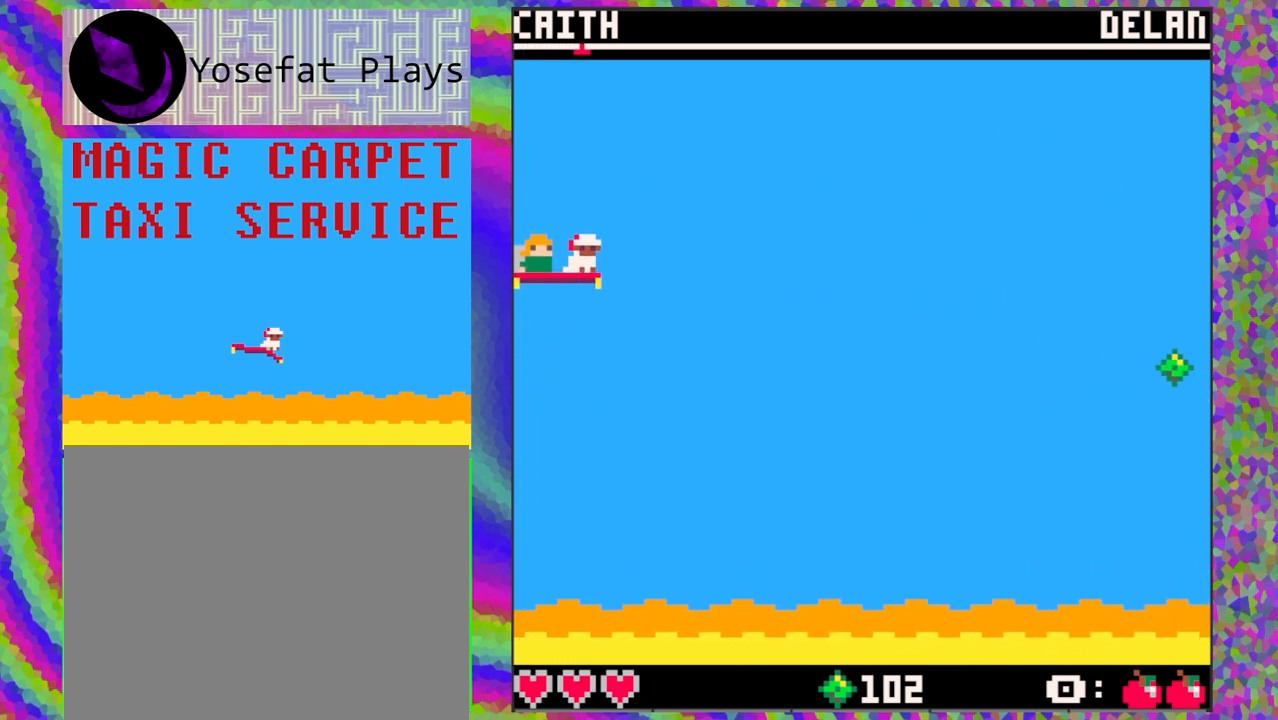
{"buttons": ["DPAD_DOWN"], "left_stick": "center", "events": [[383, "DPAD_DOWN", "down"]]}
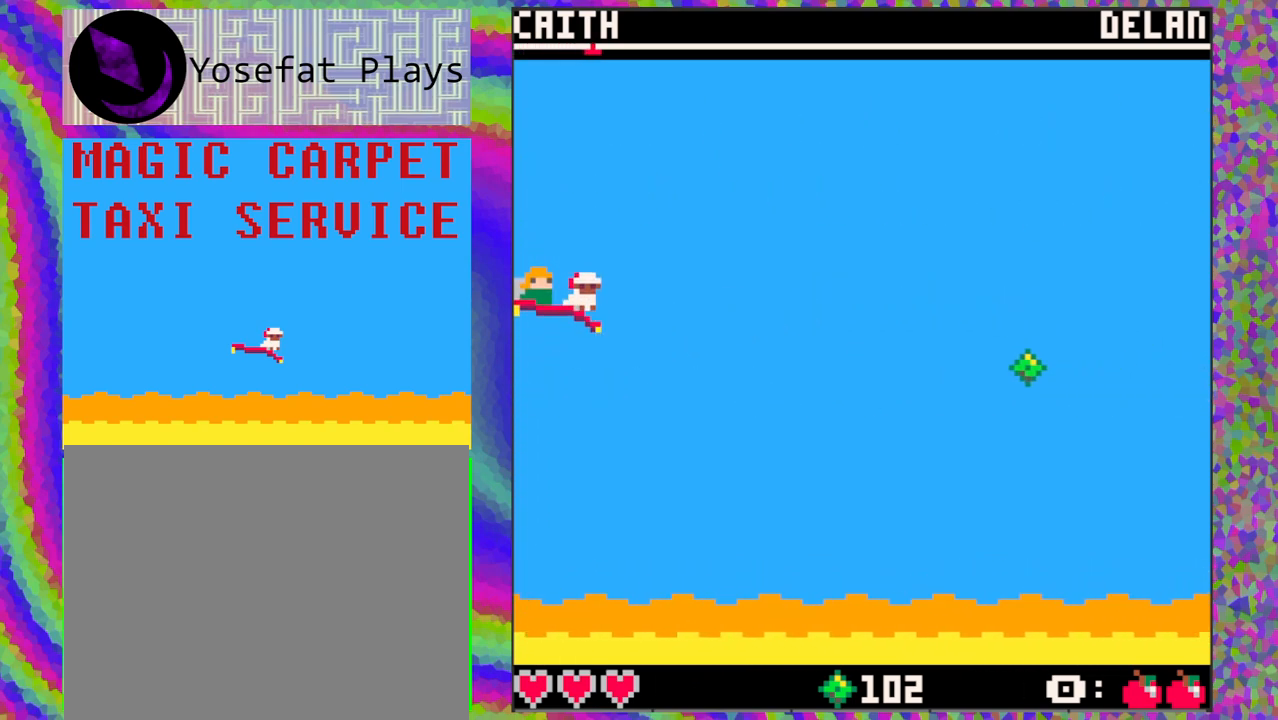
{"buttons": ["DPAD_UP"], "left_stick": "center", "events": [[50, "DPAD_DOWN", "up"], [500, "DPAD_UP", "down"]]}